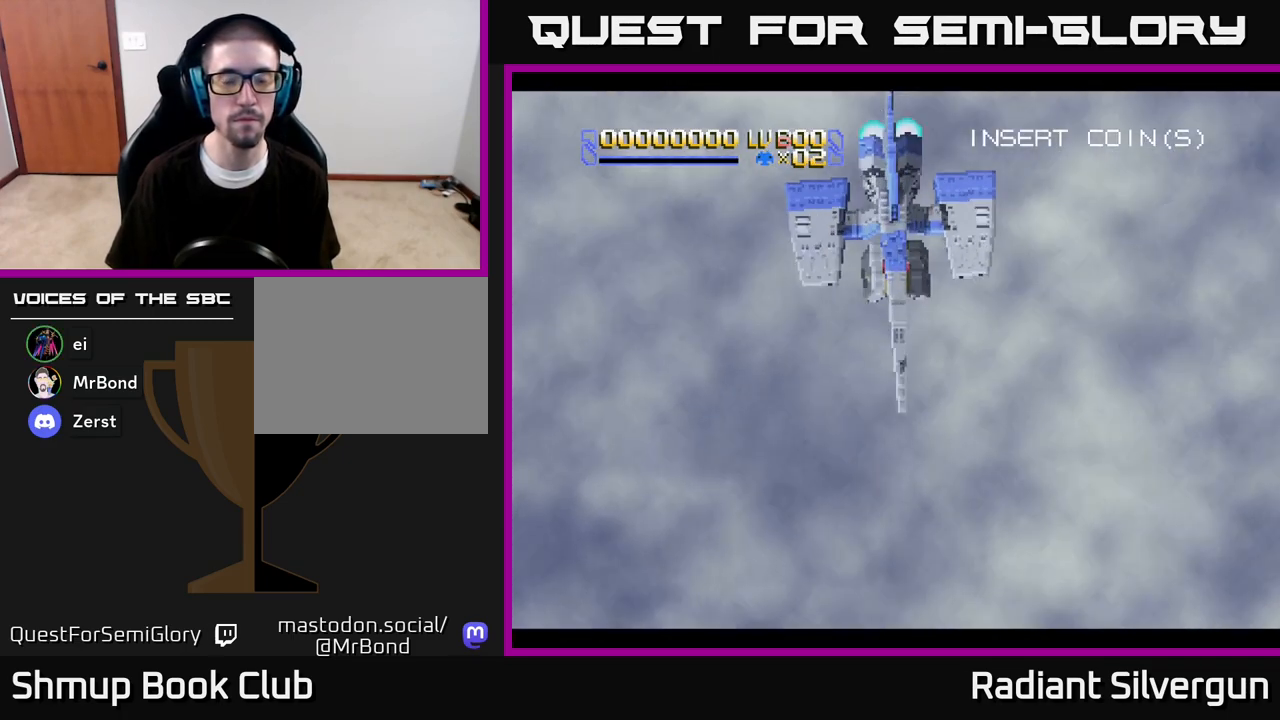
Gameplay with a controller (Xbox layout); each line is a JSON object with the inputs held at the frame after it. "events" lists button and stick changes between this image and that frame as [ms after this image, input, new state], when the widget could be followed in between.
{"buttons": ["X"], "left_stick": "center", "right_stick": "center", "events": [[167, "START", "down"], [300, "START", "up"], [450, "X", "down"]]}
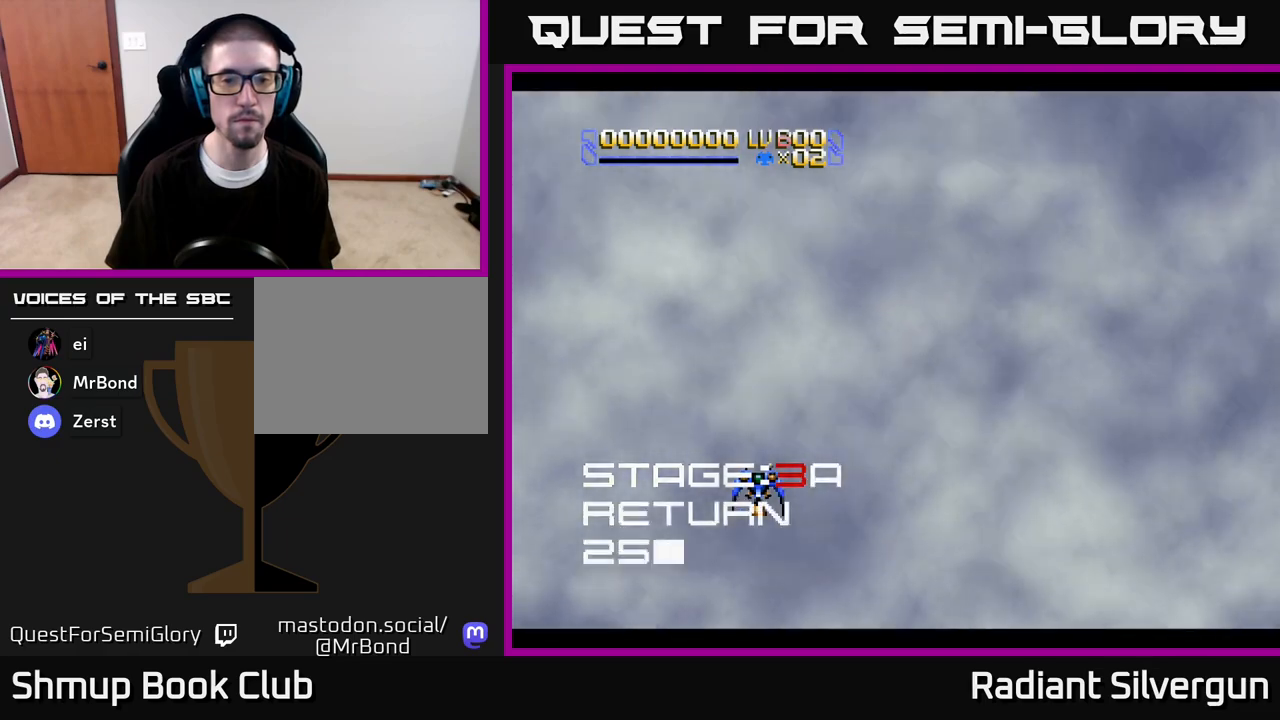
{"buttons": ["X", "DPAD_RIGHT"], "left_stick": "center", "right_stick": "center", "events": [[317, "DPAD_RIGHT", "down"]]}
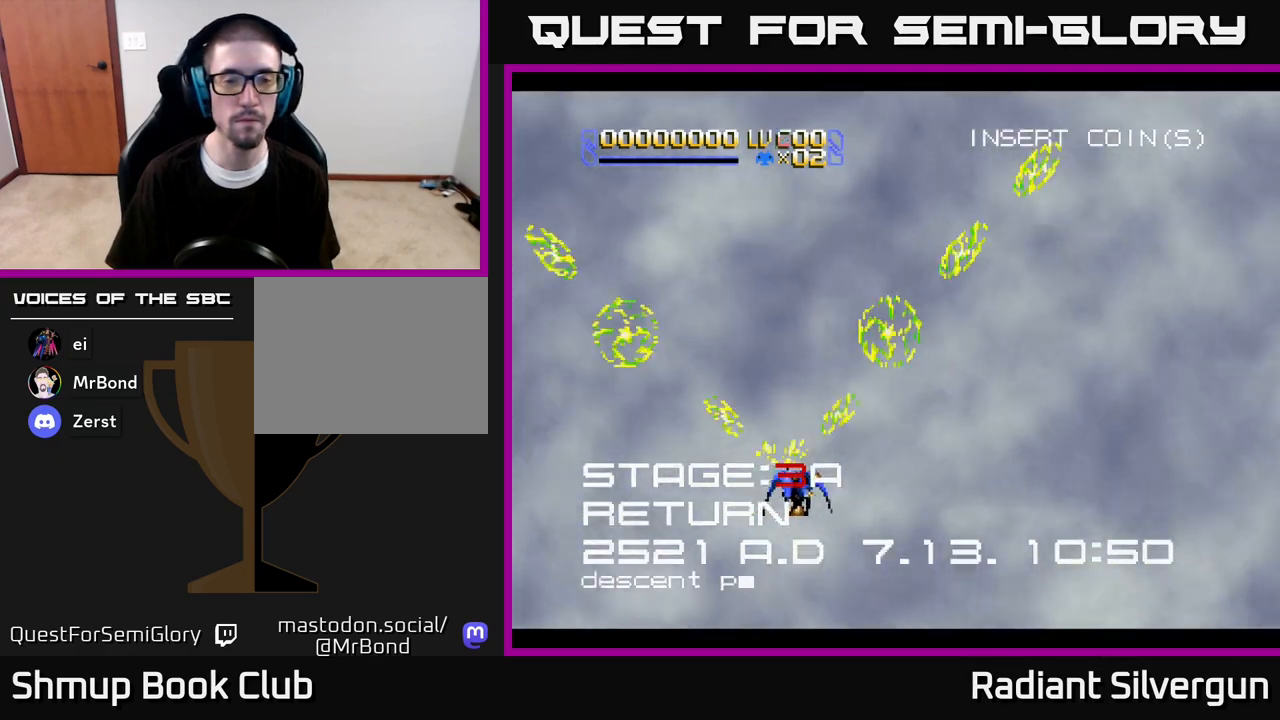
{"buttons": ["X", "DPAD_UP"], "left_stick": "center", "right_stick": "center", "events": [[117, "X", "up"], [167, "DPAD_UP", "down"], [183, "DPAD_RIGHT", "up"], [217, "DPAD_LEFT", "down"], [467, "DPAD_LEFT", "up"], [483, "X", "down"]]}
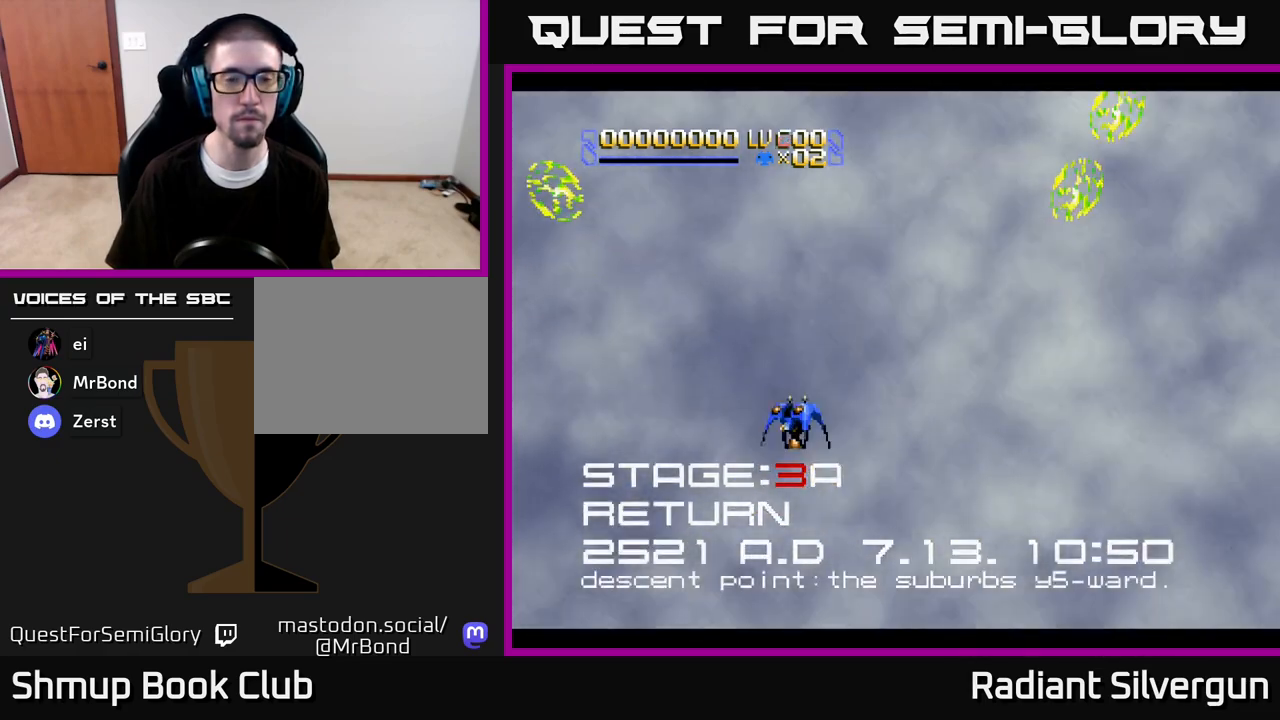
{"buttons": ["X"], "left_stick": "center", "right_stick": "center", "events": [[33, "DPAD_UP", "up"]]}
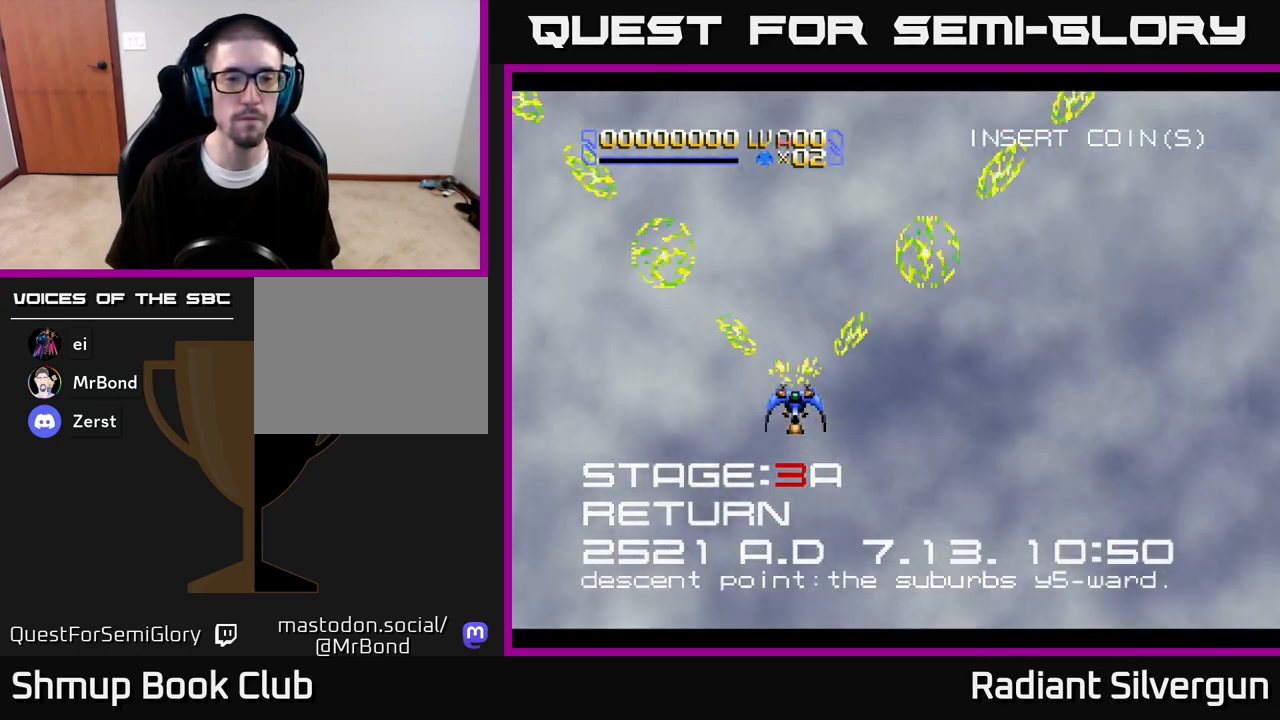
{"buttons": ["X"], "left_stick": "center", "right_stick": "center", "events": []}
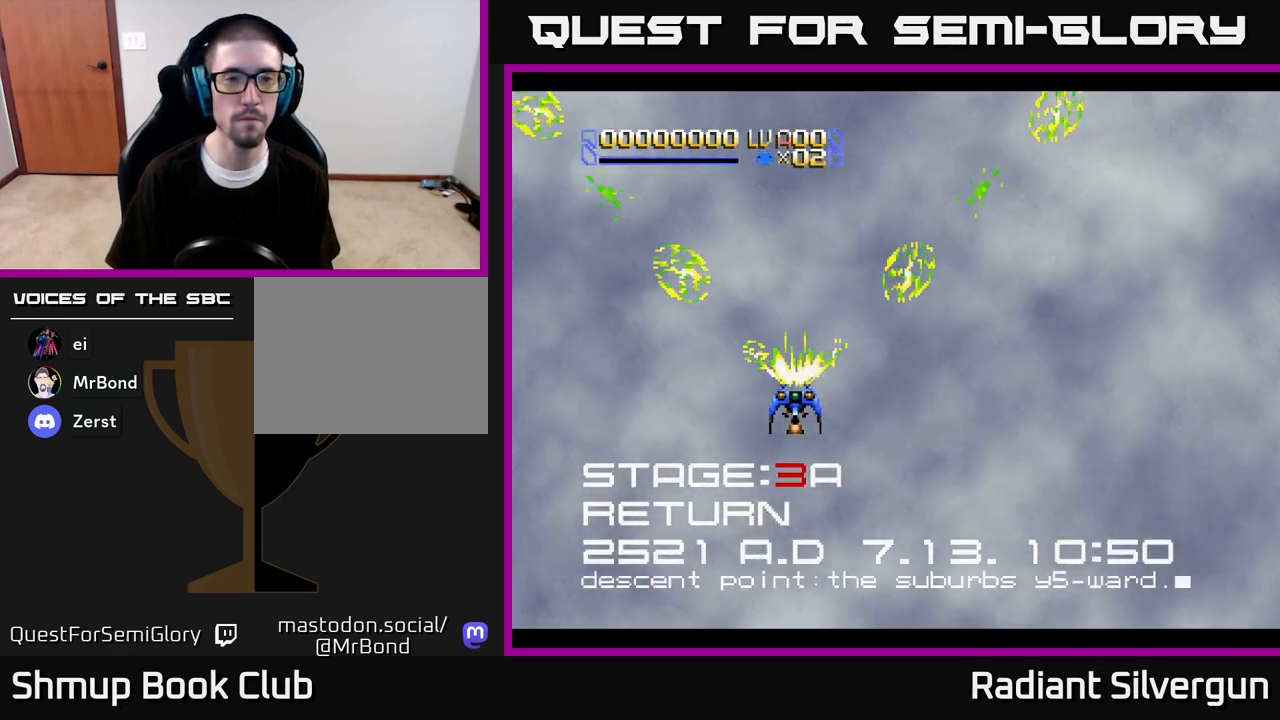
{"buttons": ["X"], "left_stick": "center", "right_stick": "center", "events": []}
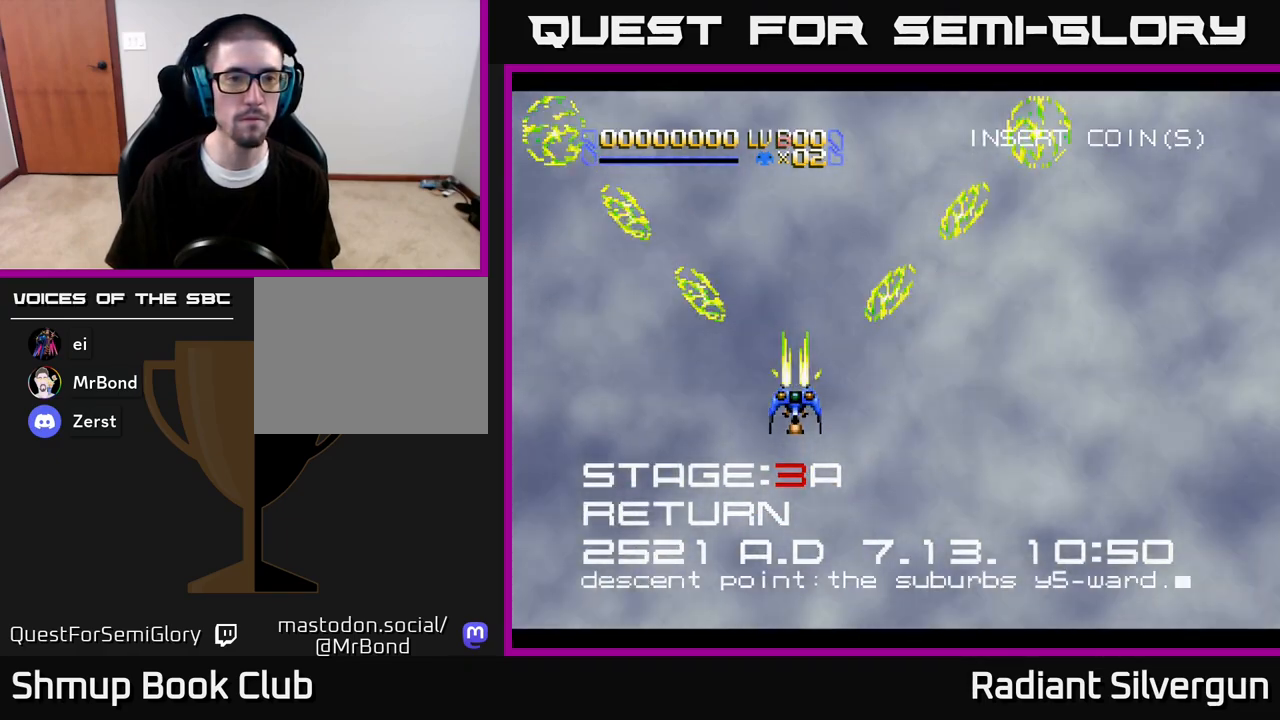
{"buttons": ["X"], "left_stick": "center", "right_stick": "center", "events": []}
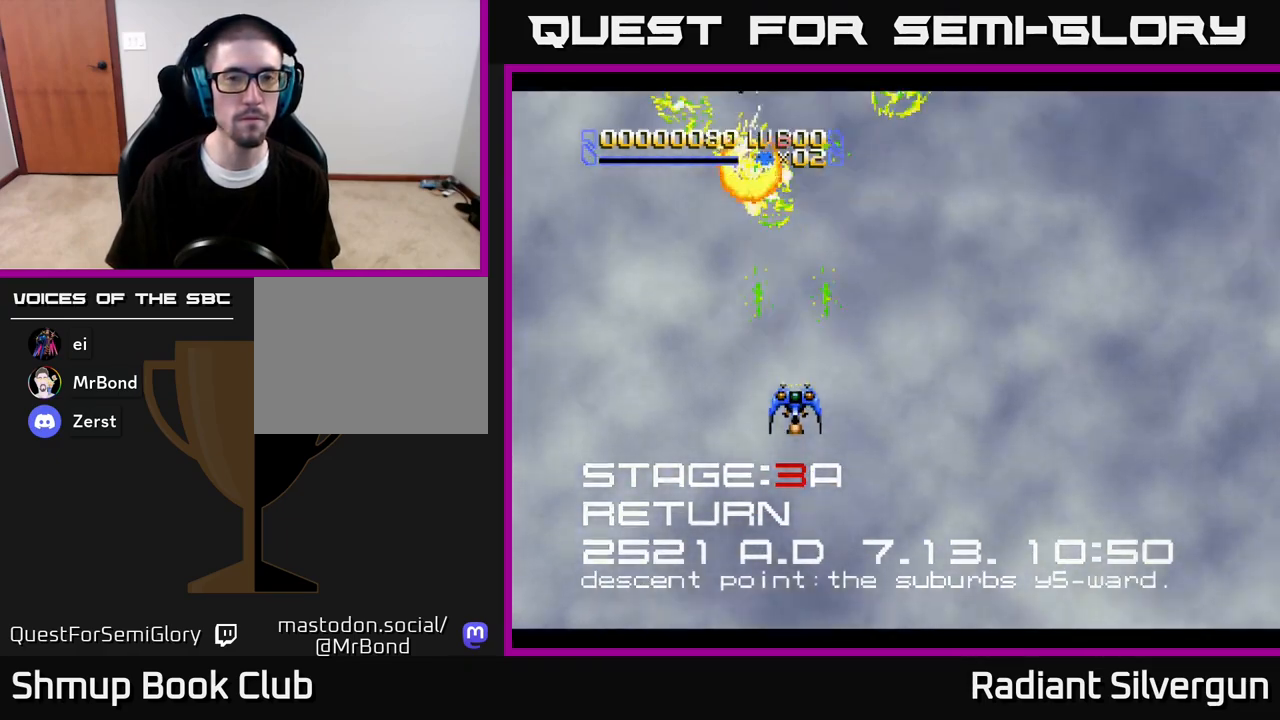
{"buttons": ["X"], "left_stick": "center", "right_stick": "center", "events": [[333, "DPAD_DOWN", "down"], [500, "DPAD_DOWN", "up"]]}
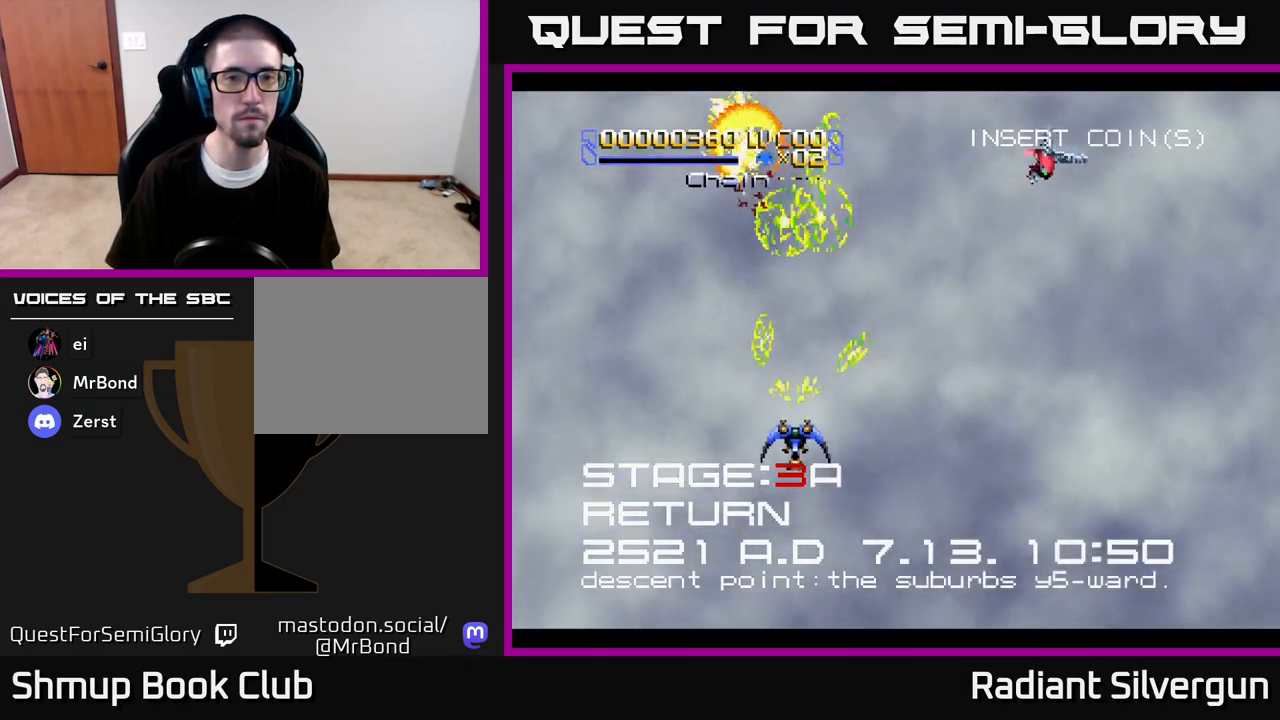
{"buttons": ["X", "DPAD_RIGHT"], "left_stick": "center", "right_stick": "center", "events": [[133, "X", "up"], [200, "DPAD_RIGHT", "down"], [433, "X", "down"]]}
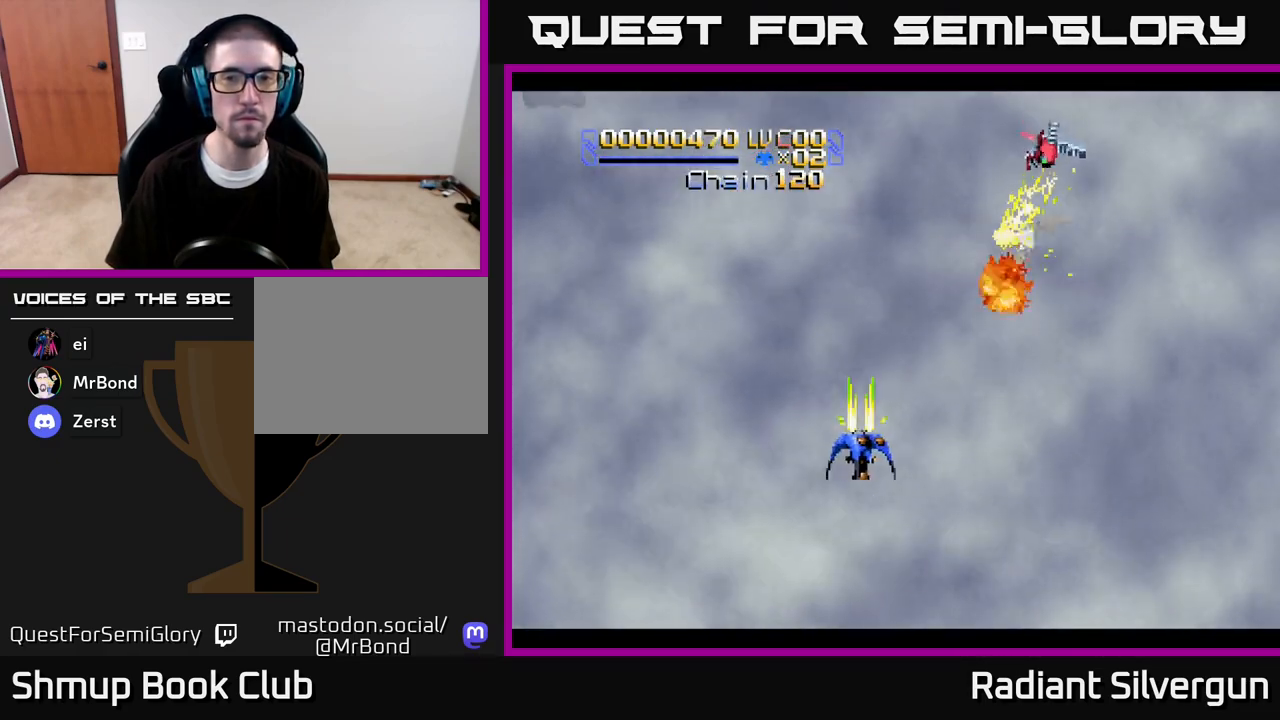
{"buttons": ["DPAD_DOWN"], "left_stick": "center", "right_stick": "center", "events": [[250, "X", "up"], [400, "DPAD_DOWN", "down"], [433, "DPAD_RIGHT", "up"]]}
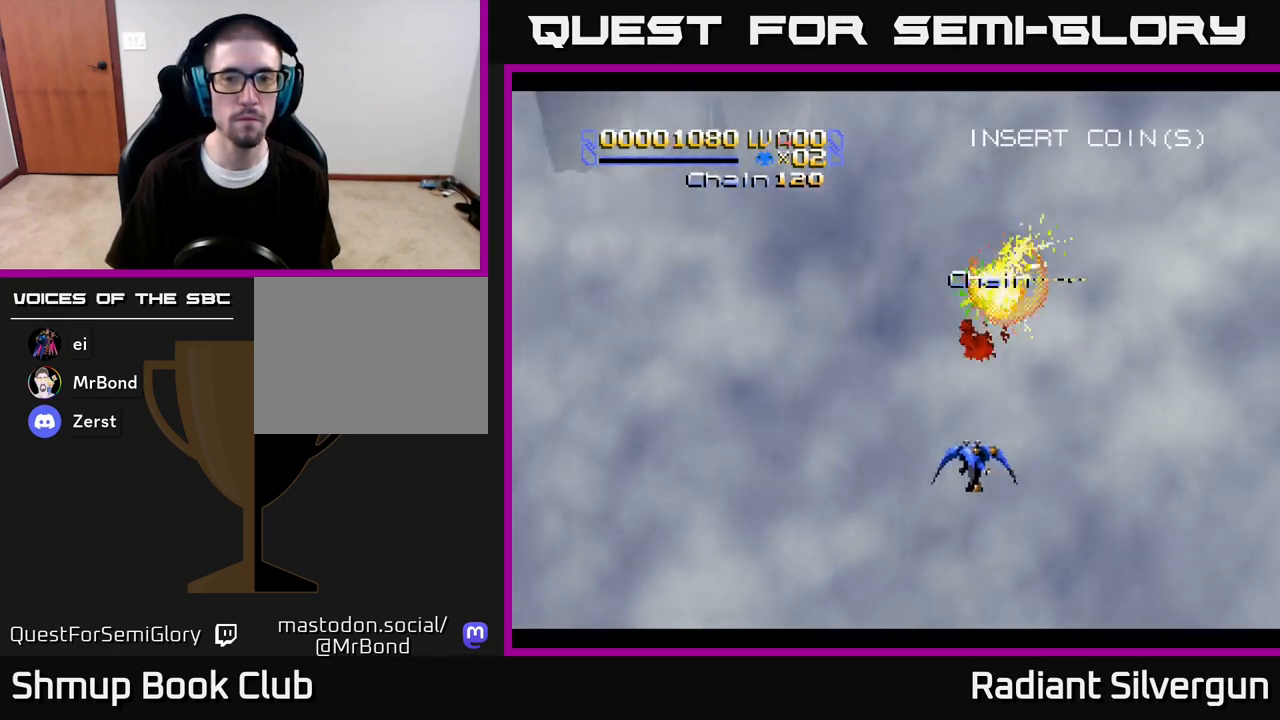
{"buttons": [], "left_stick": "center", "right_stick": "center", "events": [[67, "DPAD_LEFT", "down"], [83, "DPAD_DOWN", "up"], [317, "DPAD_UP", "down"], [350, "DPAD_LEFT", "up"], [400, "DPAD_UP", "up"]]}
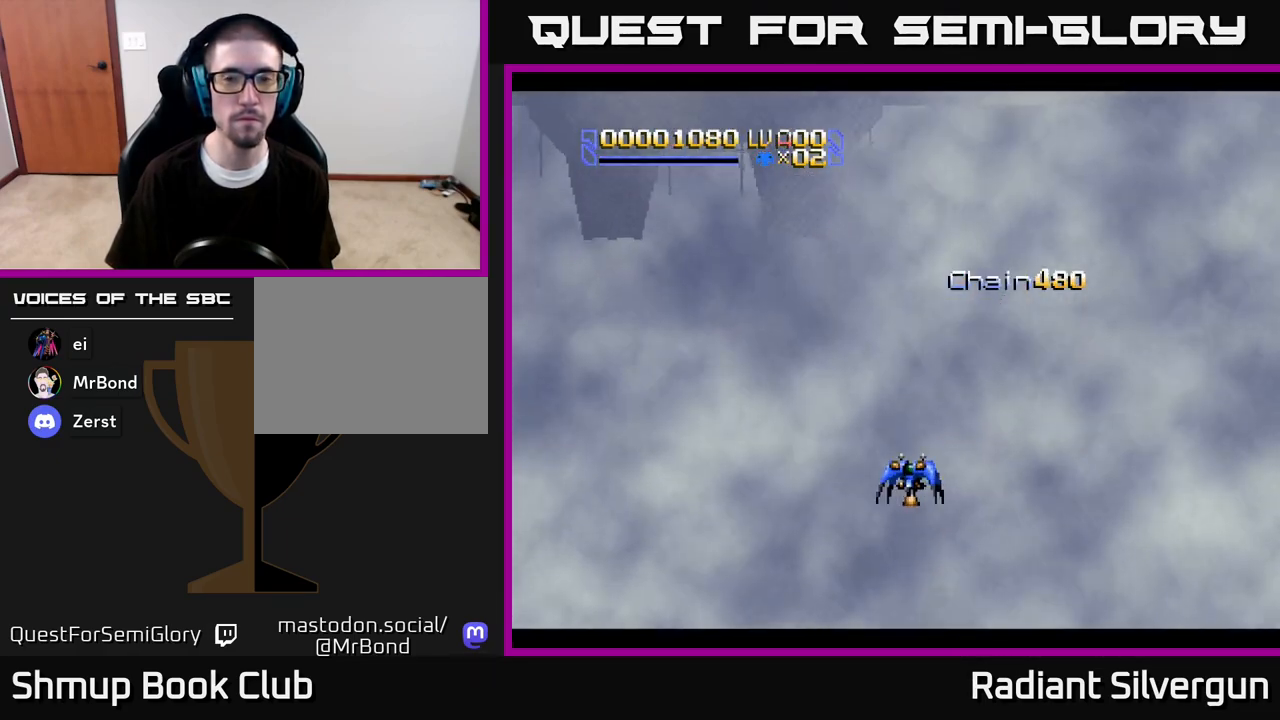
{"buttons": [], "left_stick": "center", "right_stick": "center", "events": []}
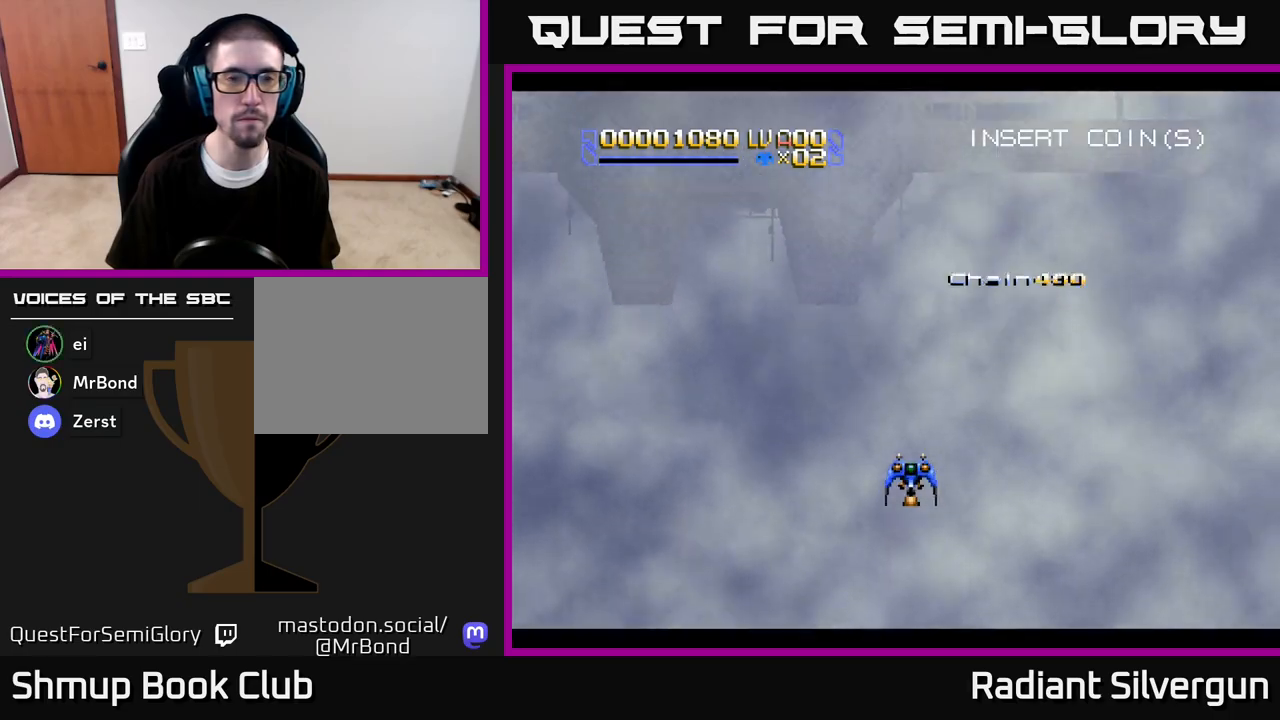
{"buttons": [], "left_stick": "center", "right_stick": "center", "events": []}
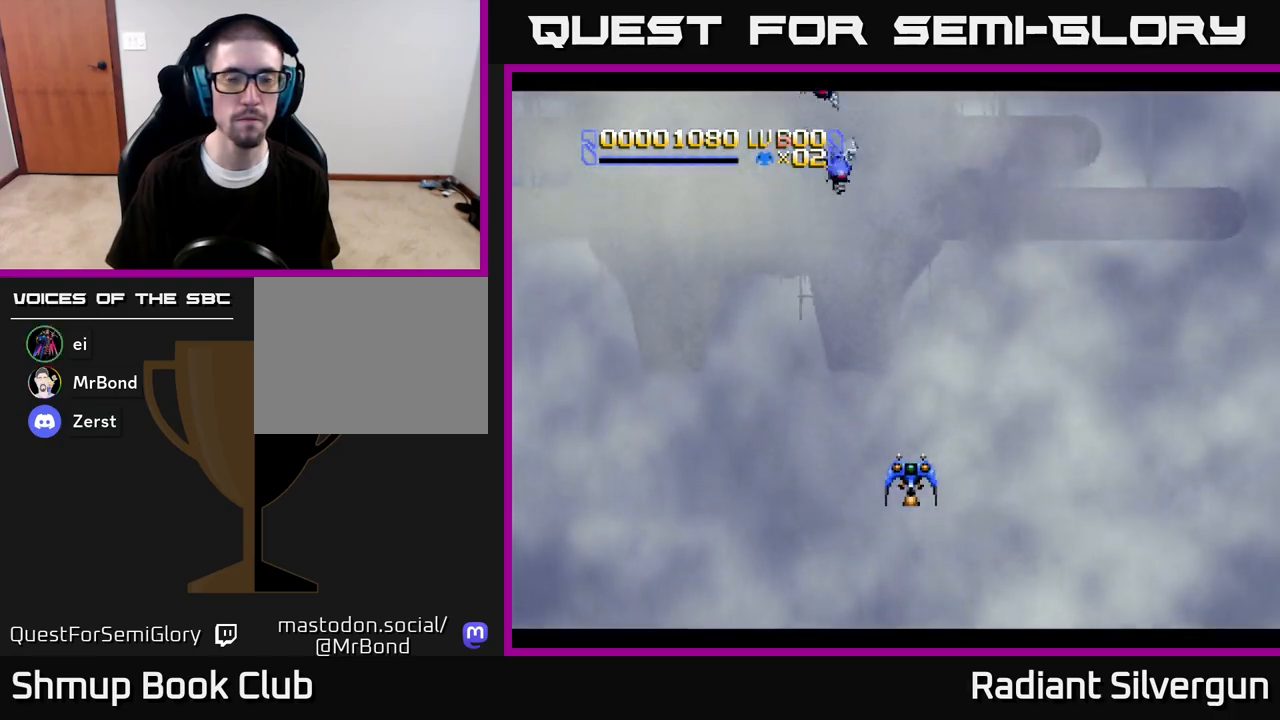
{"buttons": [], "left_stick": "center", "right_stick": "center", "events": [[150, "DPAD_LEFT", "down"], [400, "DPAD_LEFT", "up"]]}
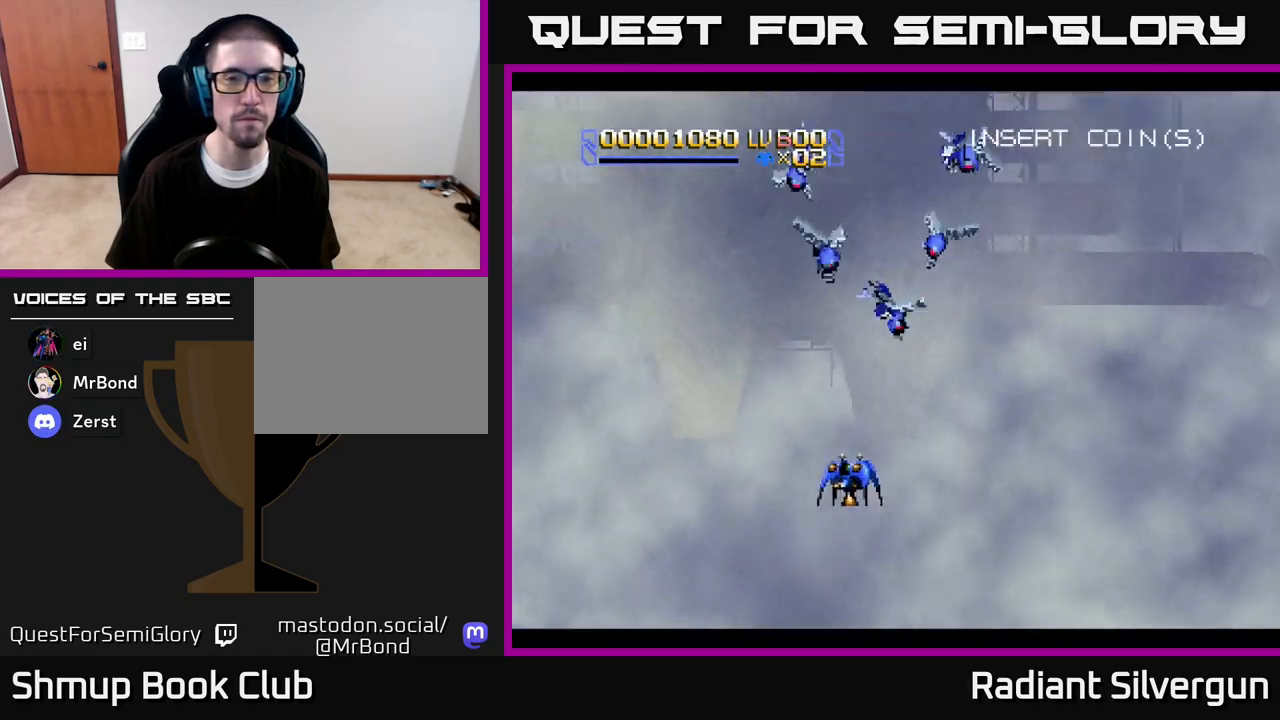
{"buttons": ["DPAD_DOWN"], "left_stick": "center", "right_stick": "center", "events": [[317, "DPAD_DOWN", "down"]]}
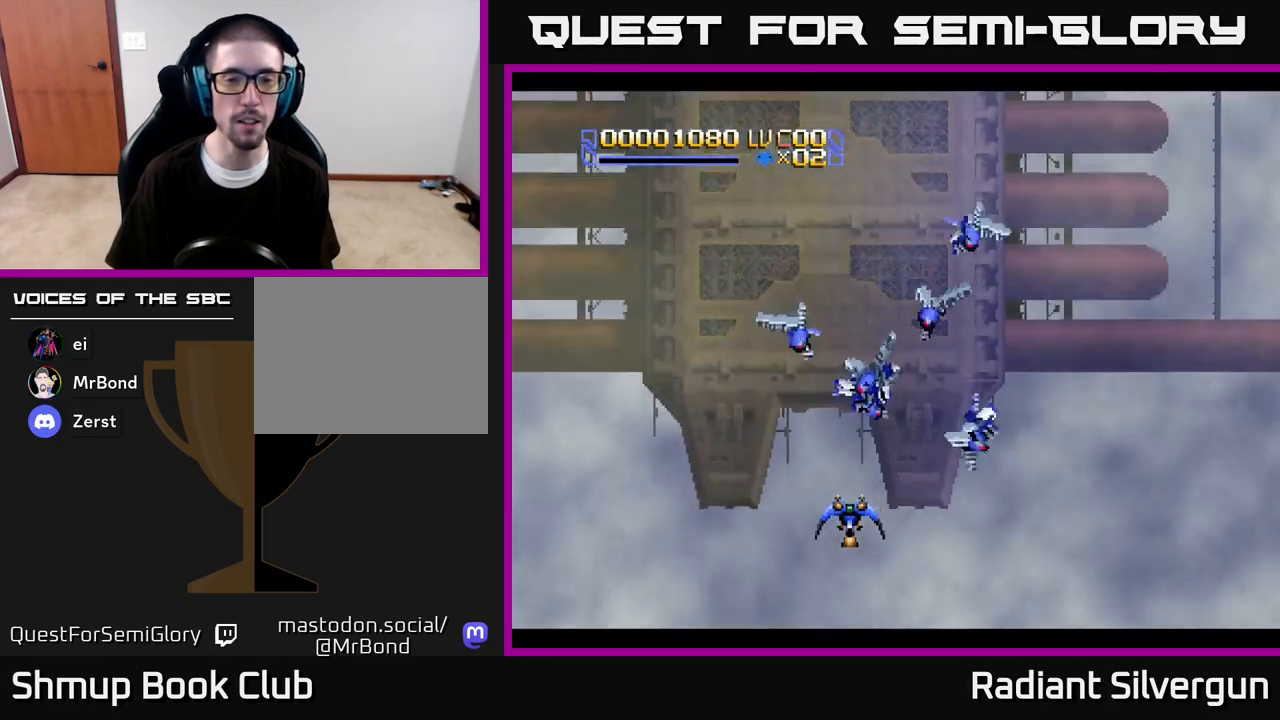
{"buttons": [], "left_stick": "center", "right_stick": "center", "events": [[133, "DPAD_DOWN", "up"], [333, "DPAD_RIGHT", "down"], [467, "DPAD_RIGHT", "up"]]}
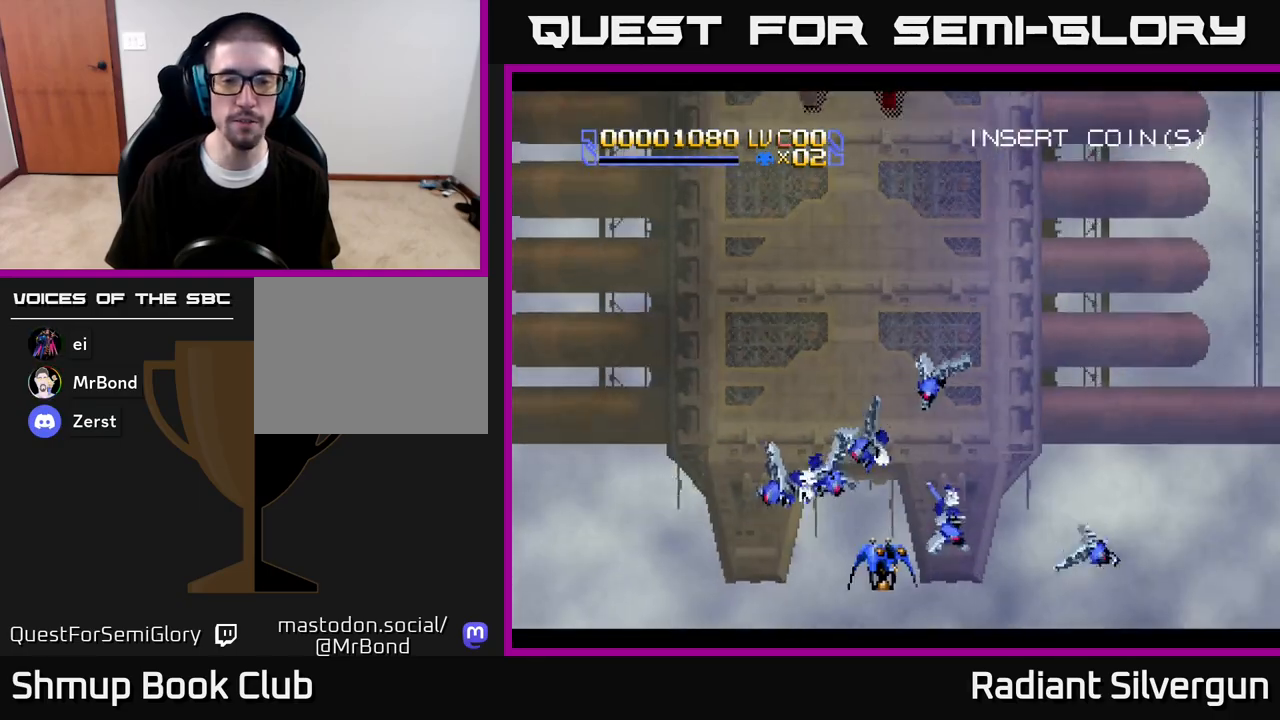
{"buttons": ["DPAD_UP"], "left_stick": "center", "right_stick": "center", "events": [[50, "DPAD_RIGHT", "down"], [250, "DPAD_UP", "down"], [467, "DPAD_RIGHT", "up"]]}
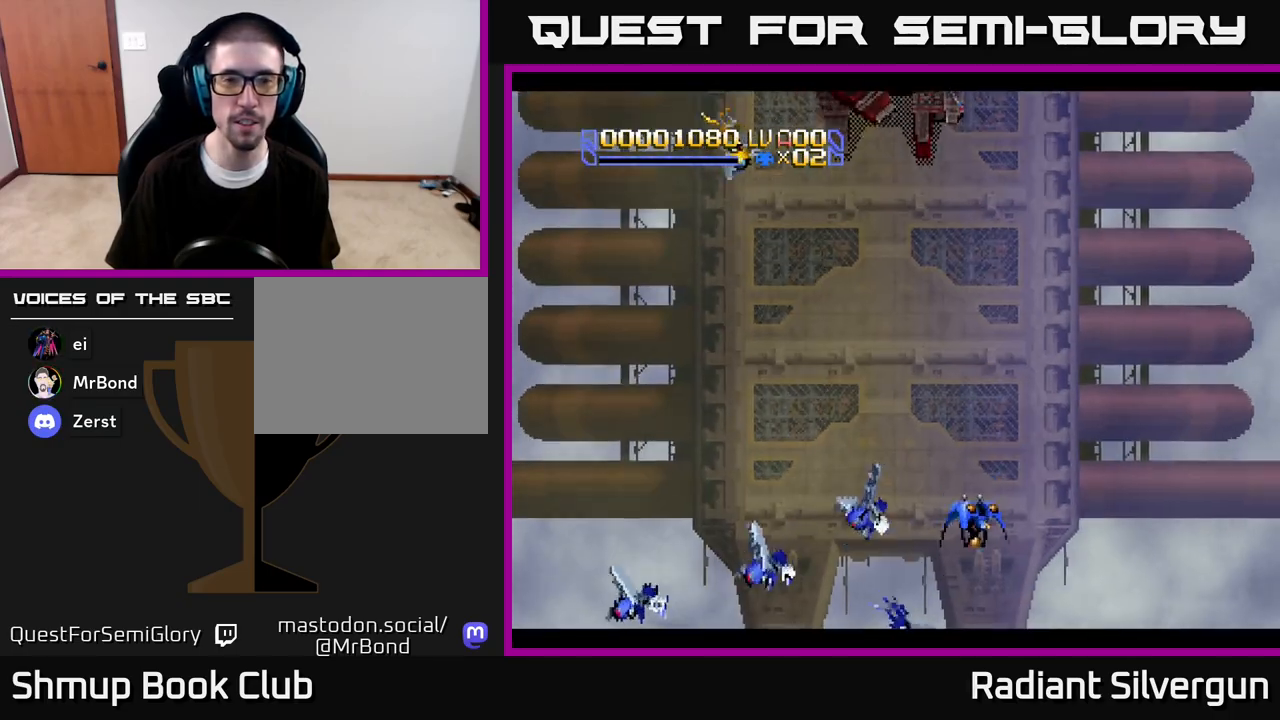
{"buttons": ["DPAD_LEFT"], "left_stick": "center", "right_stick": "center", "events": [[33, "DPAD_LEFT", "down"], [200, "DPAD_UP", "up"]]}
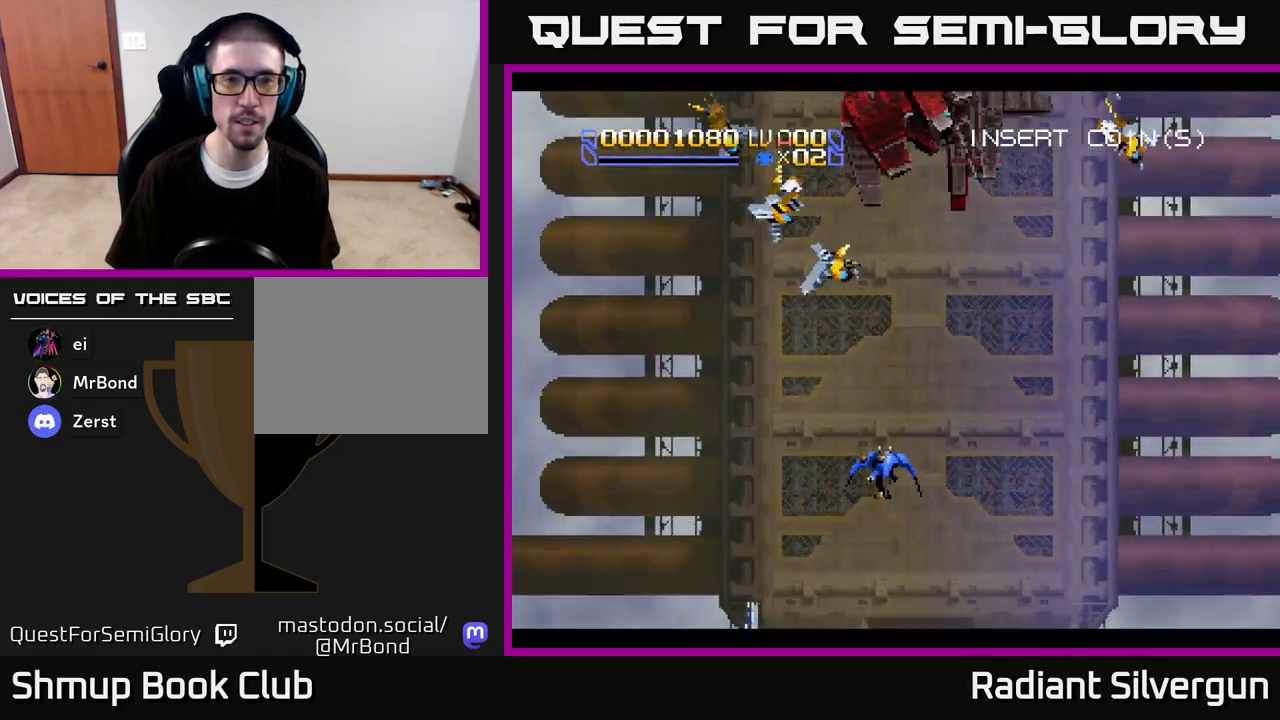
{"buttons": ["DPAD_LEFT"], "left_stick": "center", "right_stick": "center", "events": [[100, "DPAD_DOWN", "down"], [100, "DPAD_LEFT", "up"], [117, "DPAD_DOWN", "up"], [117, "DPAD_RIGHT", "down"], [250, "DPAD_DOWN", "down"], [300, "DPAD_RIGHT", "up"], [383, "DPAD_LEFT", "down"], [417, "DPAD_DOWN", "up"]]}
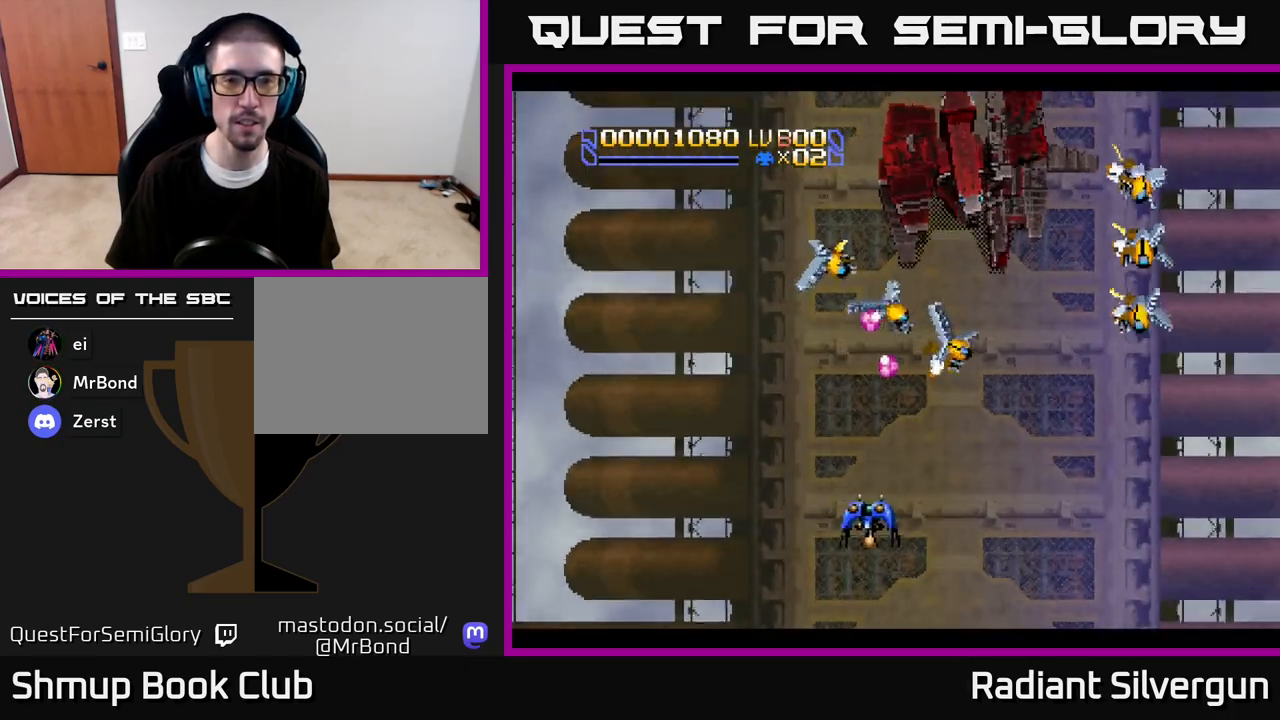
{"buttons": ["R2", "DPAD_UP"], "left_stick": "center", "right_stick": "center", "events": [[150, "DPAD_UP", "down"], [167, "DPAD_LEFT", "up"], [200, "DPAD_RIGHT", "down"], [300, "DPAD_RIGHT", "up"], [333, "R2", "down"], [400, "DPAD_LEFT", "down"], [483, "DPAD_LEFT", "up"]]}
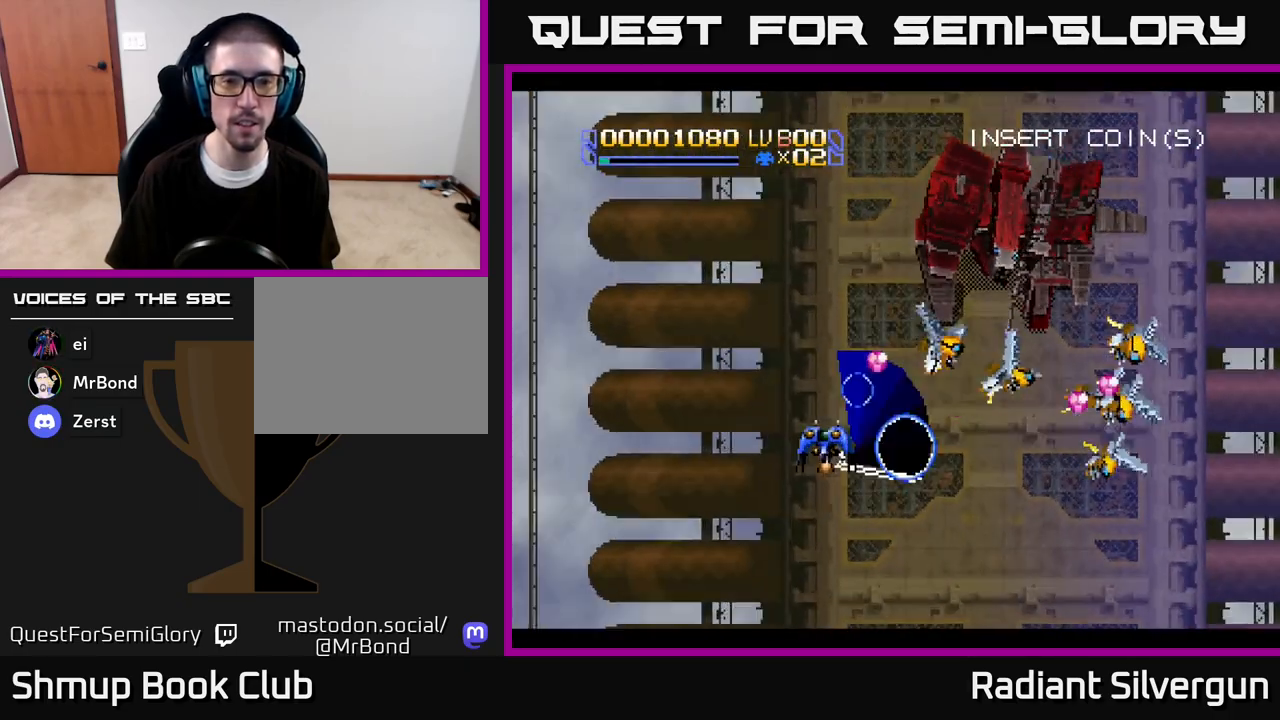
{"buttons": ["R2", "DPAD_DOWN", "DPAD_RIGHT"], "left_stick": "center", "right_stick": "center"}
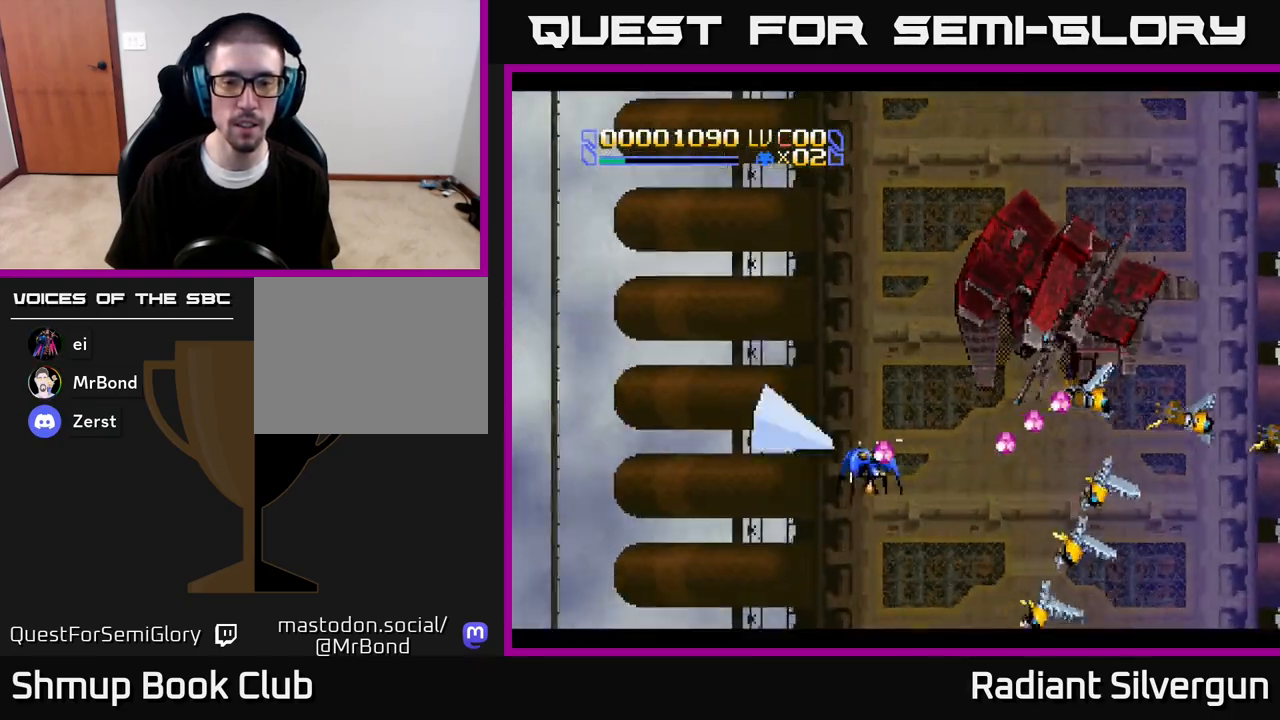
{"buttons": ["R2", "DPAD_UP"], "left_stick": "center", "right_stick": "center", "events": [[17, "DPAD_RIGHT", "up"], [167, "DPAD_RIGHT", "down"], [267, "R2", "up"], [367, "DPAD_RIGHT", "up"], [383, "DPAD_DOWN", "up"], [383, "DPAD_LEFT", "down"], [417, "DPAD_UP", "down"], [433, "R2", "down"], [500, "DPAD_LEFT", "up"]]}
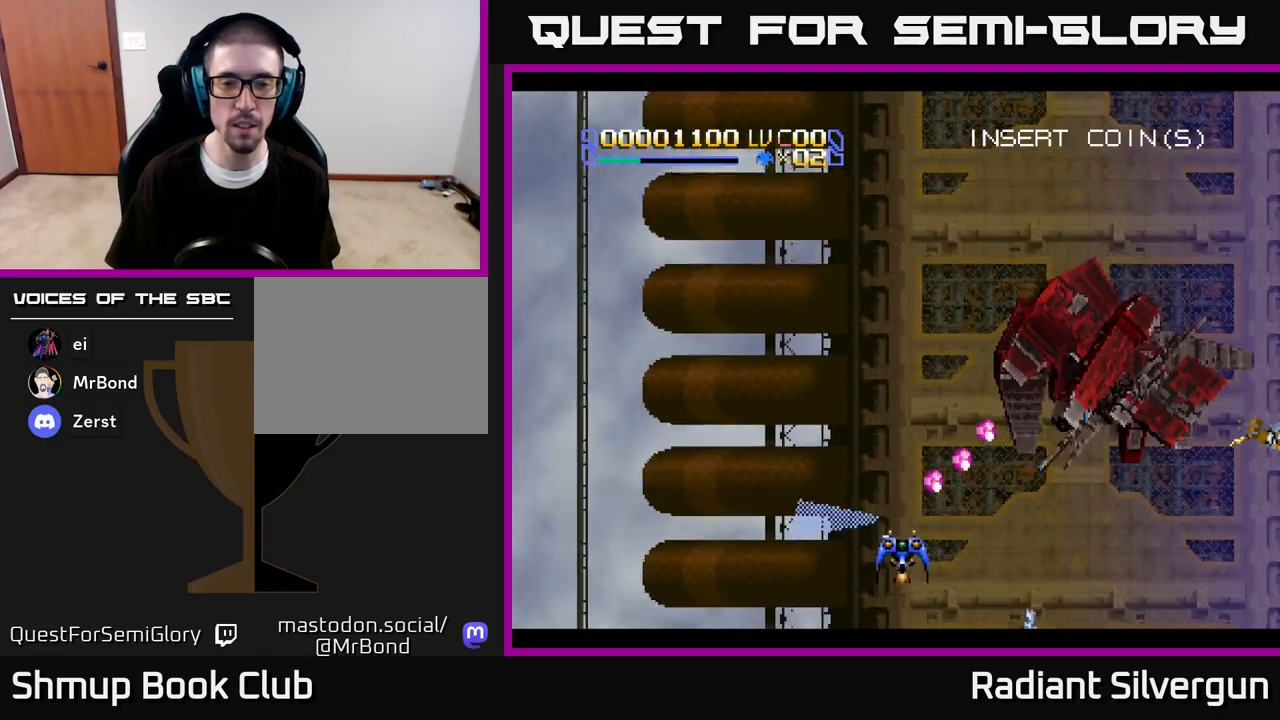
{"buttons": ["R2"], "left_stick": "center", "right_stick": "center", "events": [[33, "DPAD_RIGHT", "down"], [67, "DPAD_UP", "up"], [83, "DPAD_DOWN", "down"], [83, "DPAD_RIGHT", "up"], [117, "DPAD_DOWN", "up"], [333, "R2", "up"], [383, "R2", "down"]]}
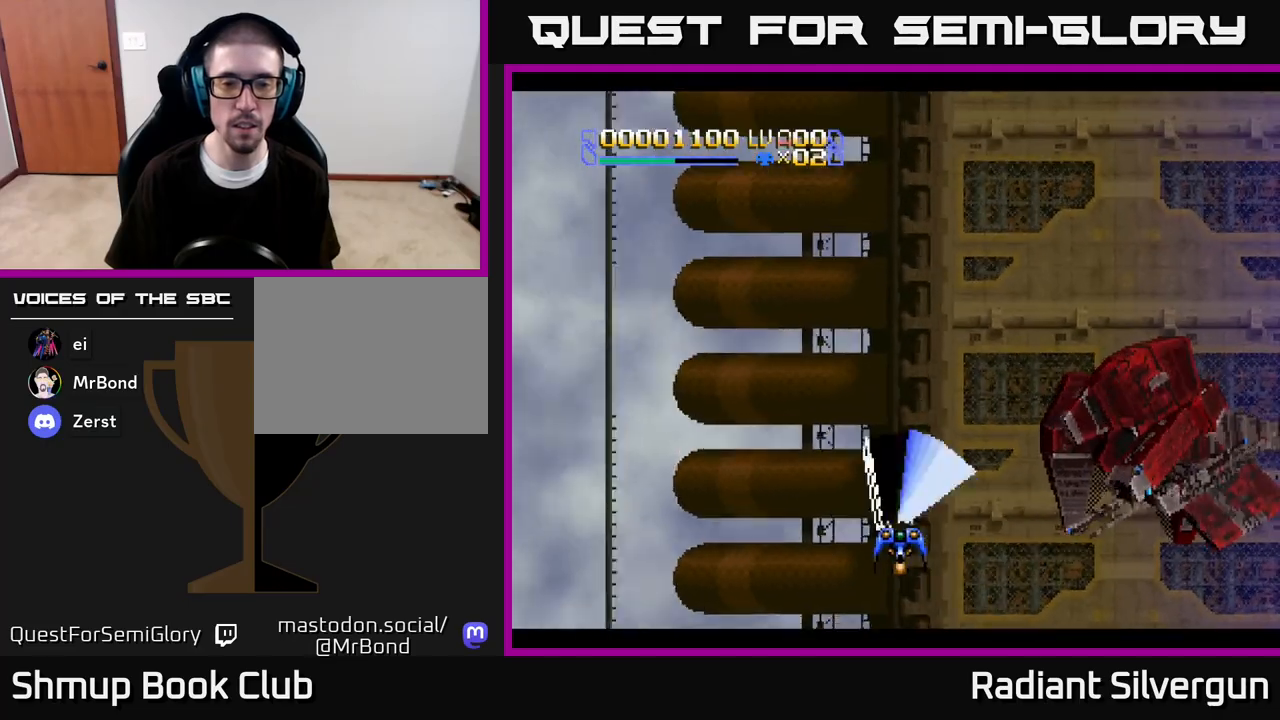
{"buttons": ["DPAD_UP"], "left_stick": "center", "right_stick": "center", "events": [[117, "DPAD_LEFT", "down"], [167, "DPAD_UP", "down"], [283, "R2", "up"], [333, "DPAD_LEFT", "up"]]}
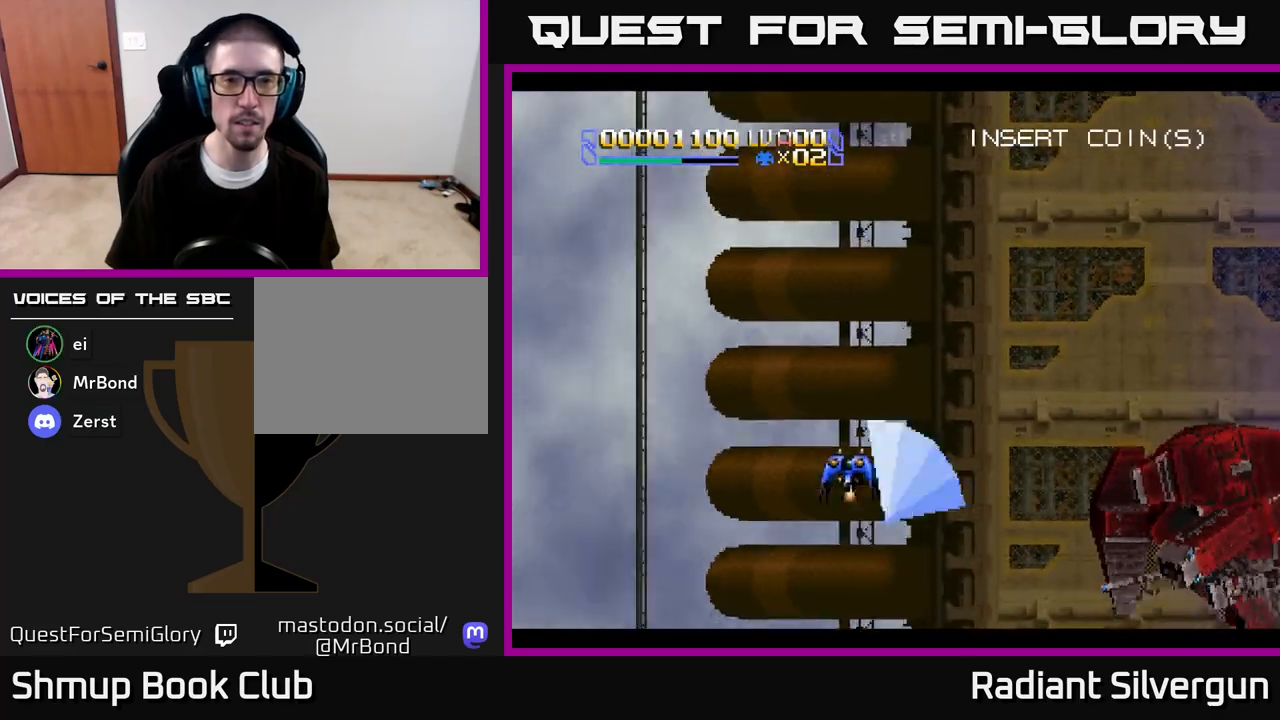
{"buttons": [], "left_stick": "center", "right_stick": "center", "events": [[183, "DPAD_LEFT", "down"], [317, "DPAD_UP", "up"], [467, "DPAD_LEFT", "up"]]}
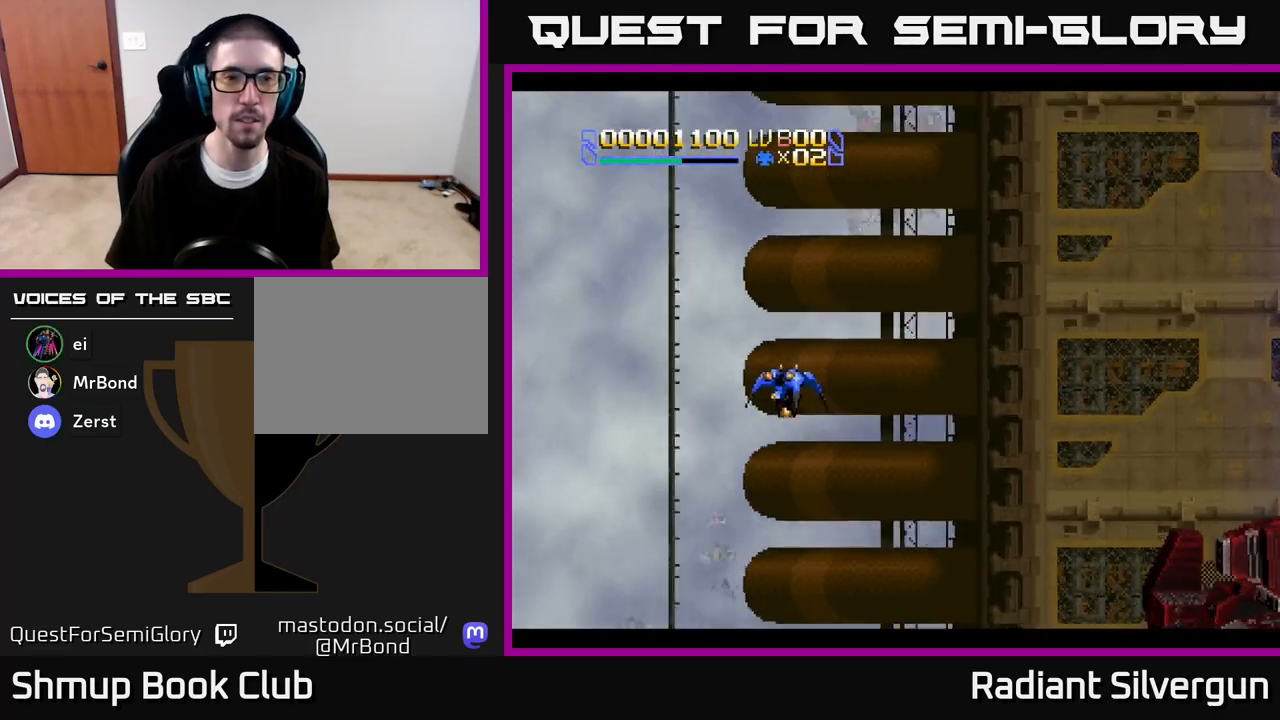
{"buttons": [], "left_stick": "center", "right_stick": "center", "events": [[167, "DPAD_RIGHT", "down"], [300, "DPAD_DOWN", "down"], [400, "DPAD_DOWN", "up"], [450, "DPAD_RIGHT", "up"]]}
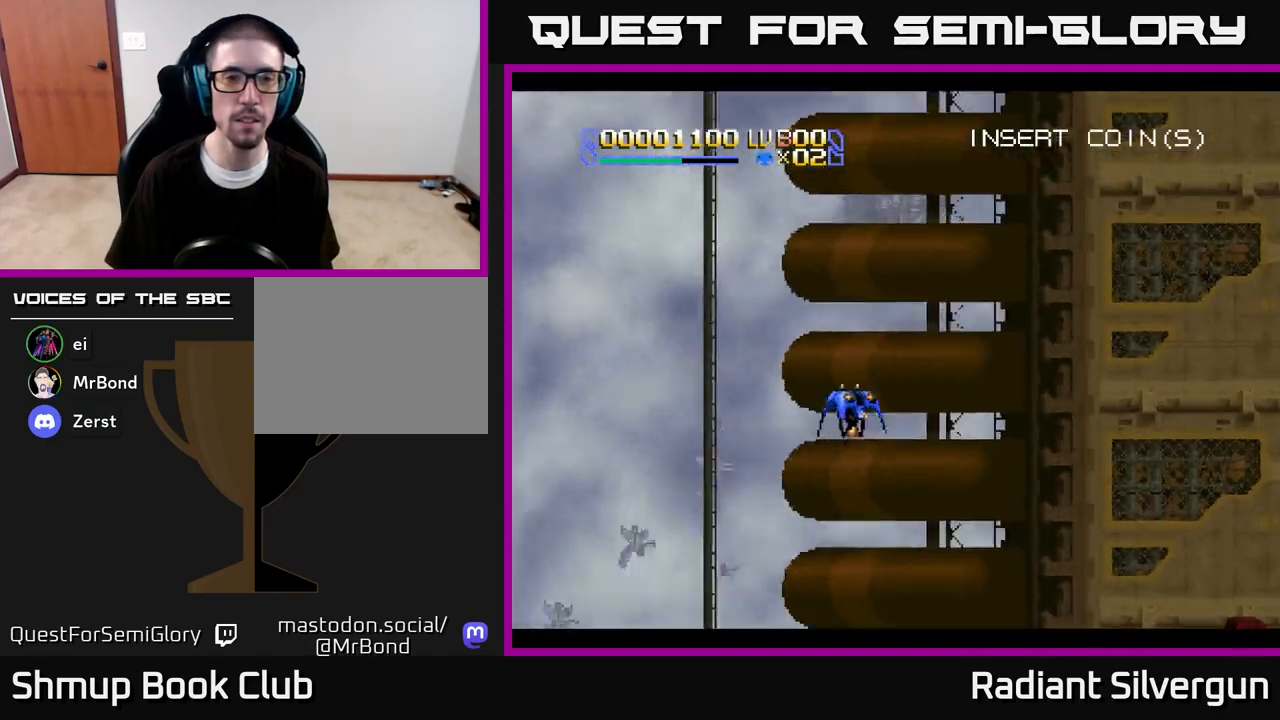
{"buttons": [], "left_stick": "center", "right_stick": "center", "events": [[100, "DPAD_LEFT", "down"], [400, "DPAD_LEFT", "up"]]}
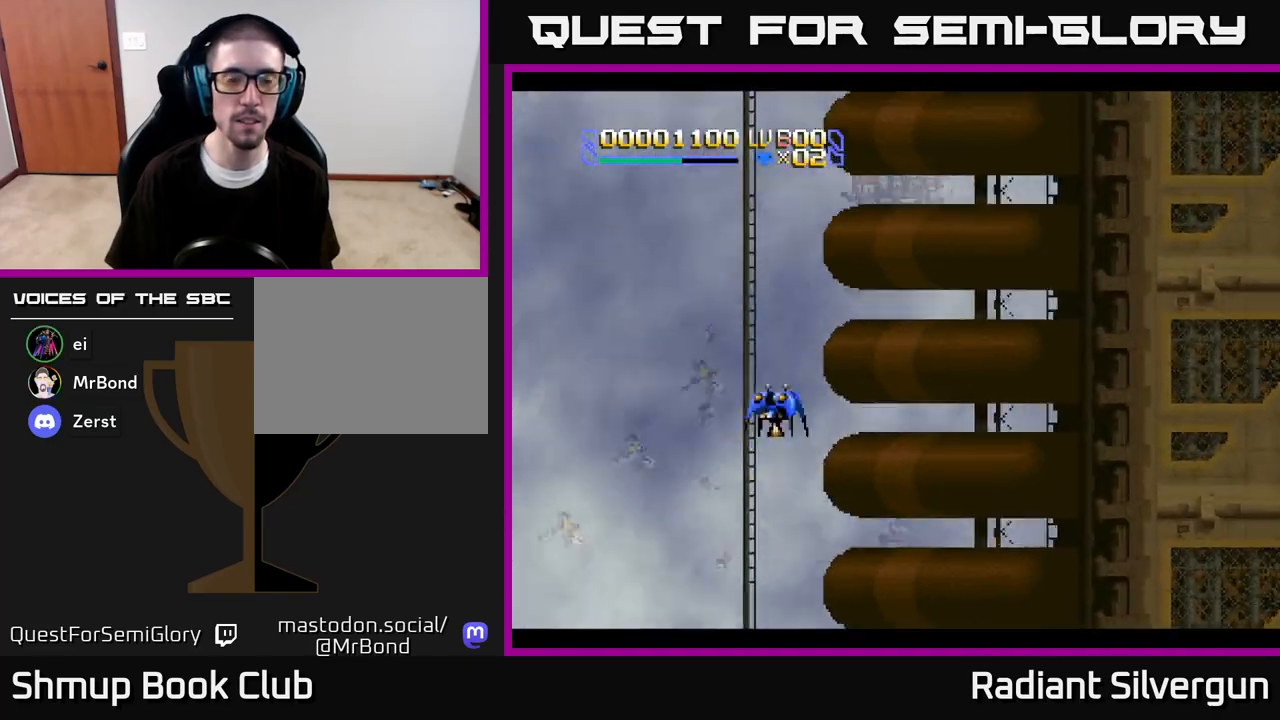
{"buttons": [], "left_stick": "center", "right_stick": "center", "events": []}
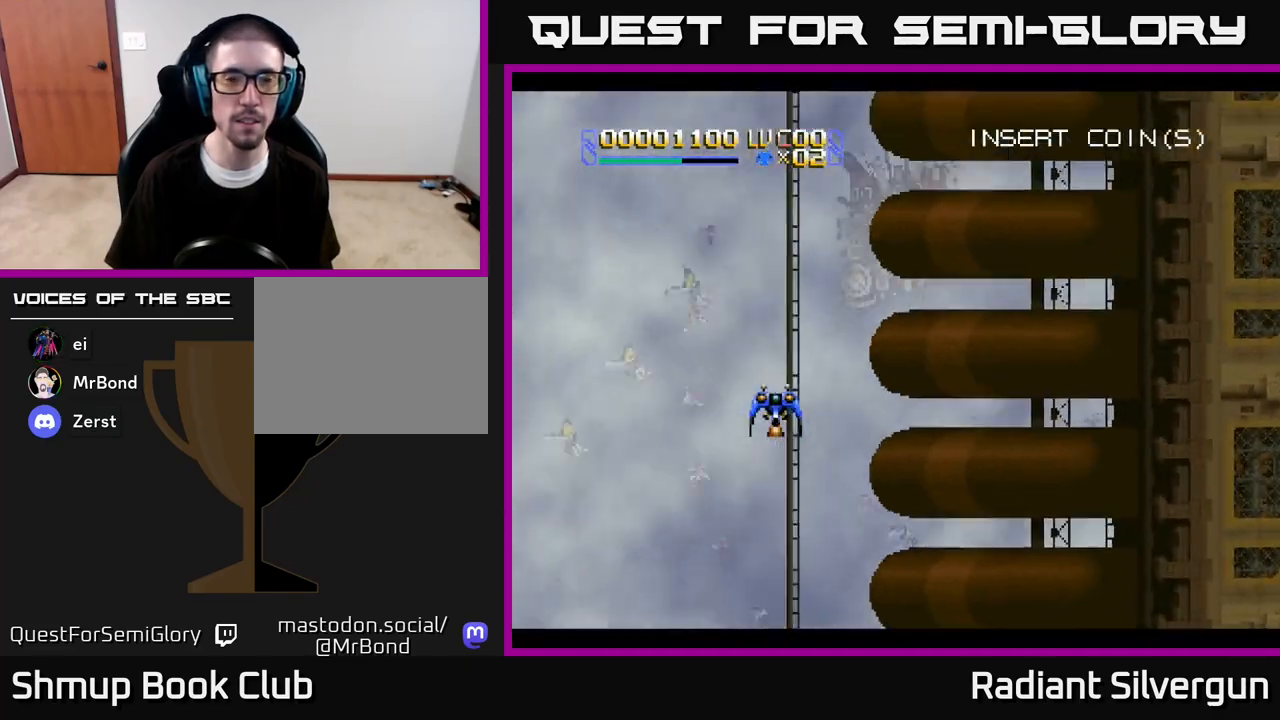
{"buttons": [], "left_stick": "center", "right_stick": "center", "events": []}
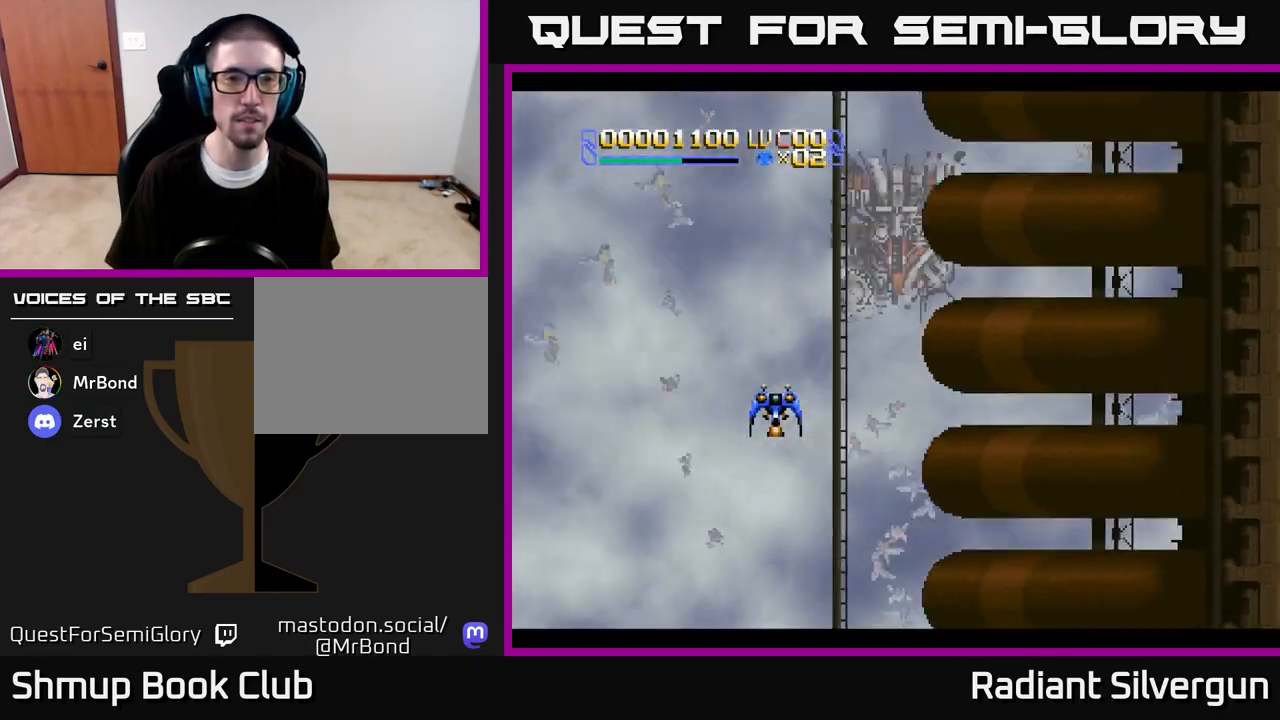
{"buttons": [], "left_stick": "center", "right_stick": "center", "events": []}